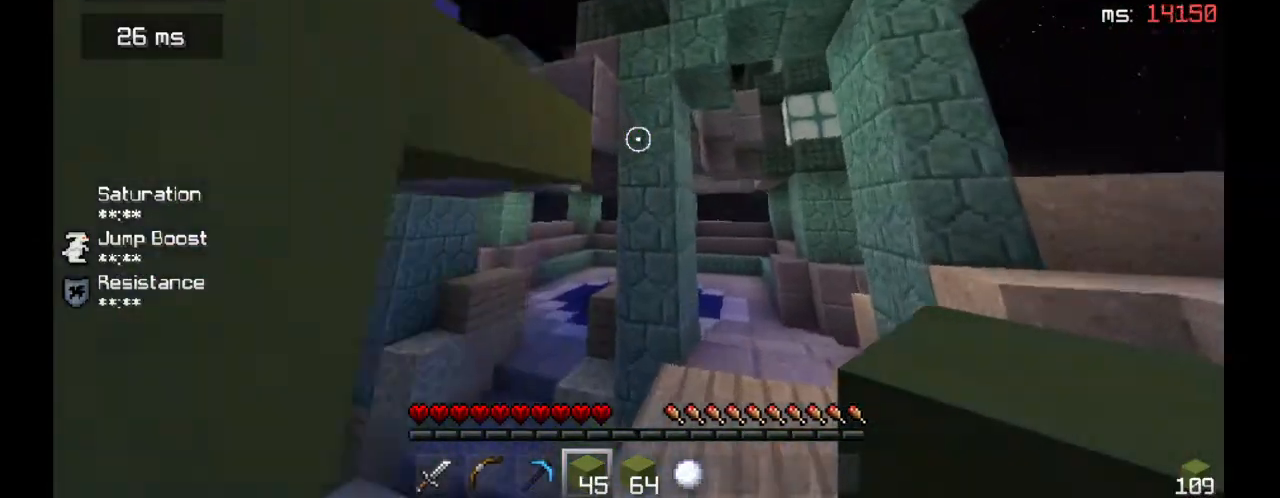
Gameplay with keyboard and mouse; each line is a JSON object with the keys and mouse buttons held at the frame after it. "events" lists presses ("down") and releases ("up") of "a", "d", "s", "space", "w", "mouse_left" and "mouse_right" between this image and that frame as [ms after this image, input, new state], when the widget could be followed in between. "mouse_left", "mouse_right" = the "left", "right" buttons of the "mouse" list. No other keys are recorded. Fast repeated clicks can show as one long hold. Mouse movement is not recorded.
{"keys": ["s"], "mouse": ["right"], "events": [[167, "w", "up"], [300, "mouse_right", "down"], [333, "w", "down"], [500, "s", "down"], [500, "w", "up"]]}
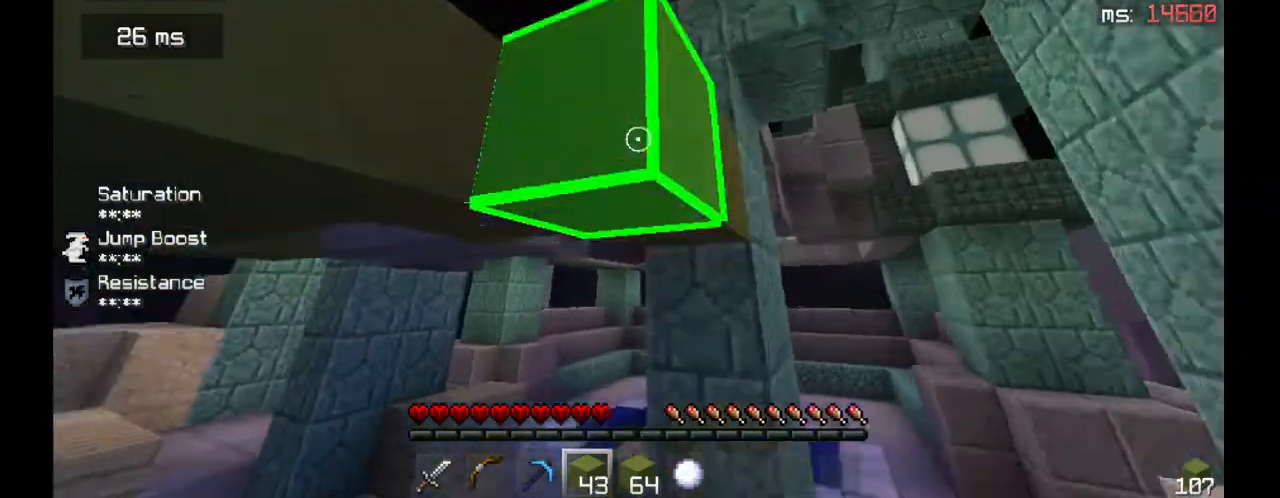
{"keys": ["d", "w"], "mouse": ["right"], "events": [[167, "mouse_right", "up"], [200, "d", "down"], [200, "mouse_right", "down"], [267, "mouse_right", "up"], [267, "s", "up"], [333, "mouse_right", "down"], [367, "w", "down"]]}
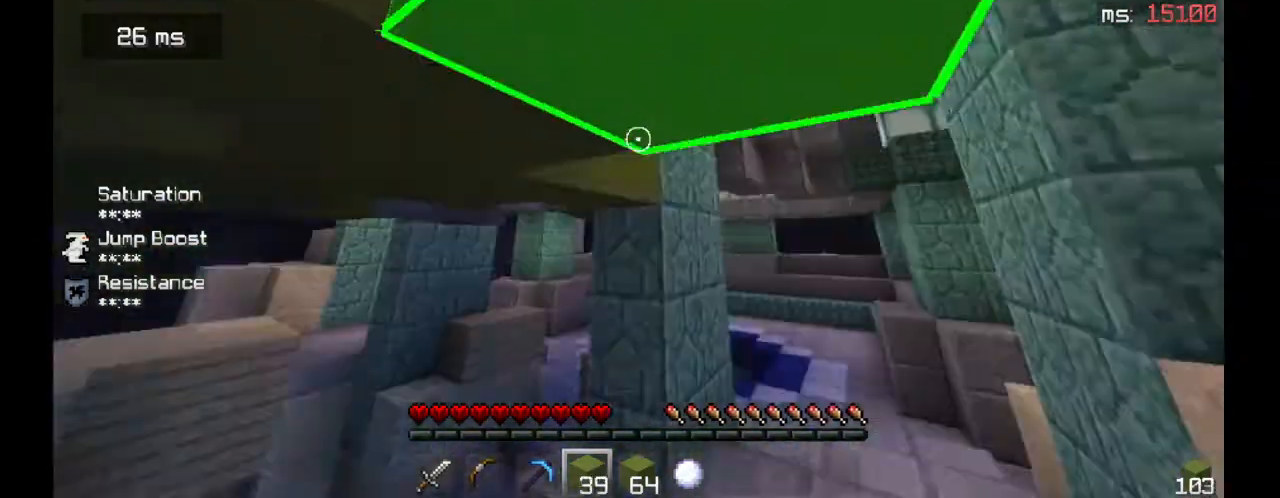
{"keys": ["a", "w"], "mouse": [], "events": [[33, "mouse_right", "up"], [100, "d", "up"], [267, "a", "down"]]}
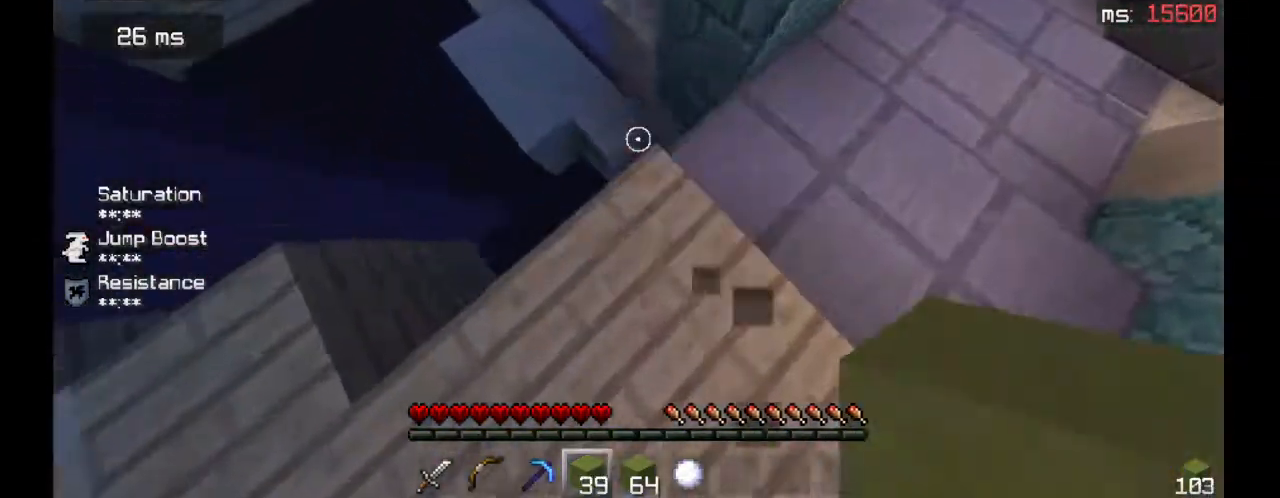
{"keys": ["w"], "mouse": ["right"], "events": [[233, "a", "up"], [467, "mouse_right", "down"]]}
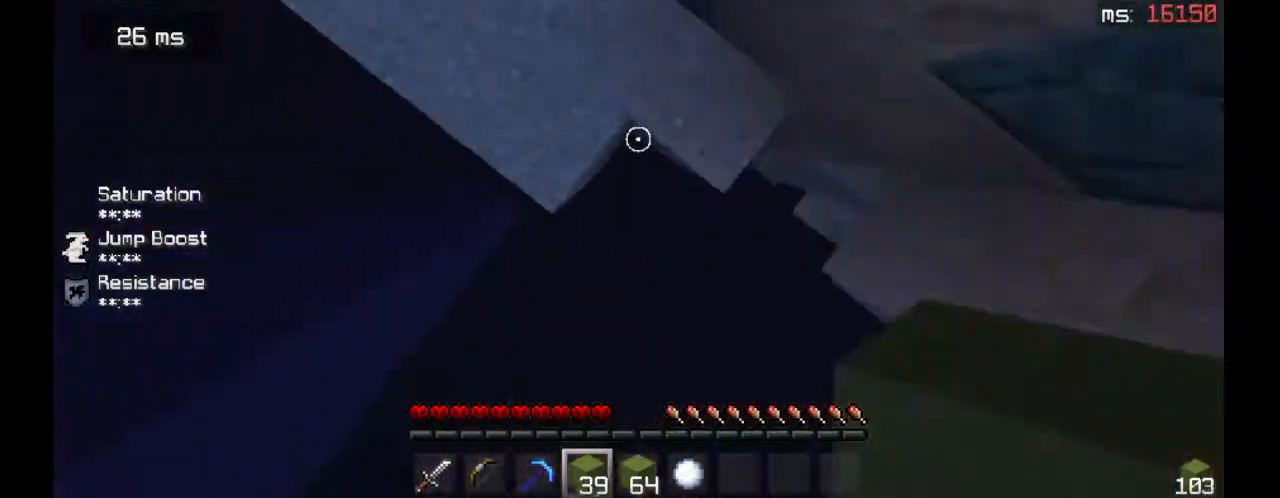
{"keys": ["w"], "mouse": [], "events": [[67, "mouse_right", "up"], [133, "space", "down"], [400, "space", "up"]]}
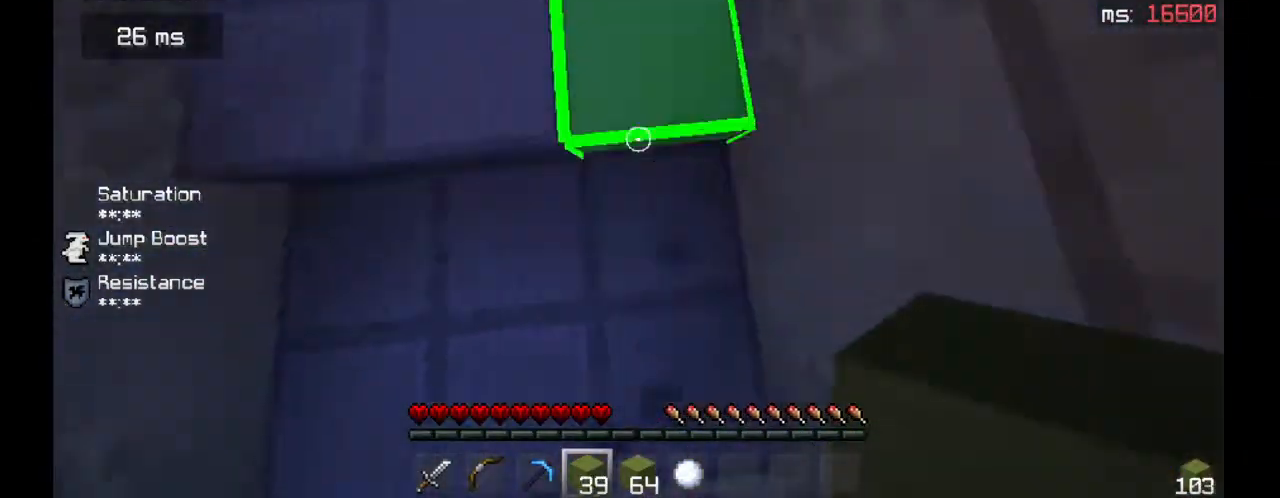
{"keys": ["s"], "mouse": [], "events": [[200, "space", "down"], [300, "w", "up"], [433, "space", "up"], [467, "s", "down"]]}
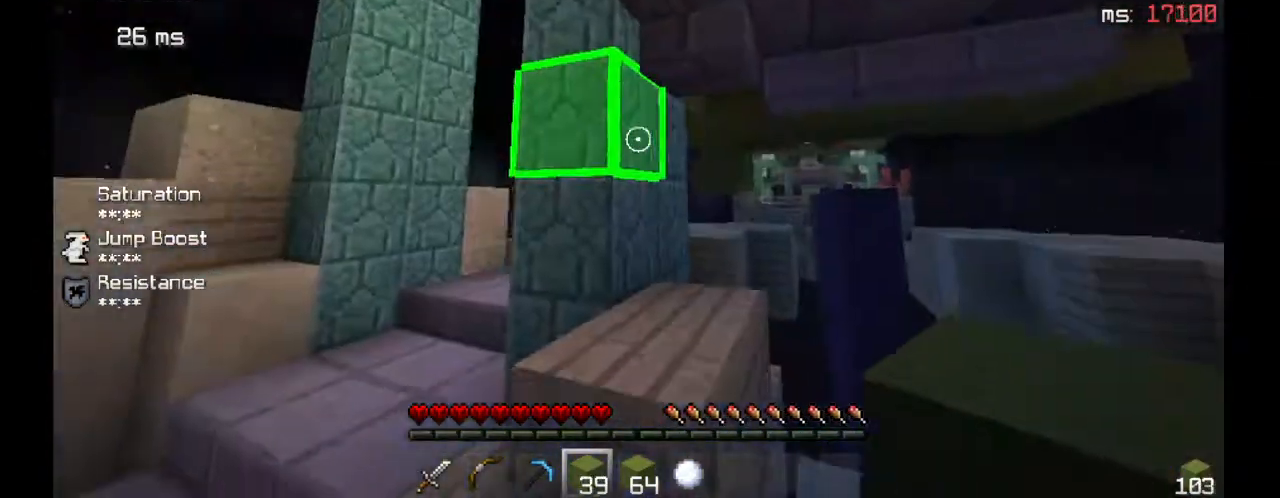
{"keys": ["a", "w"], "mouse": [], "events": [[333, "s", "up"], [467, "a", "down"], [467, "w", "down"]]}
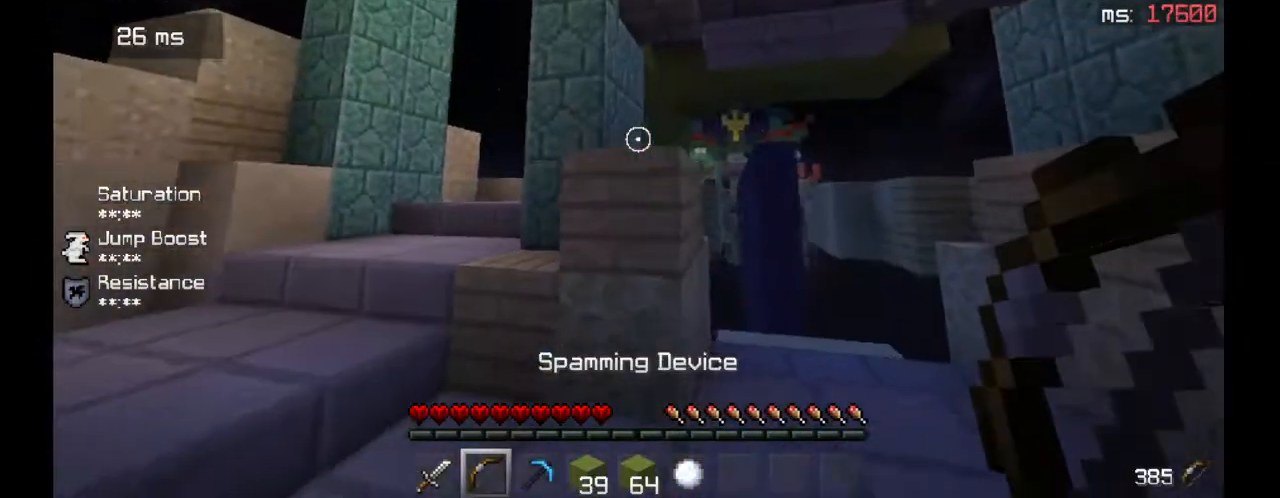
{"keys": ["a", "space", "w"], "mouse": [], "events": [[433, "space", "down"]]}
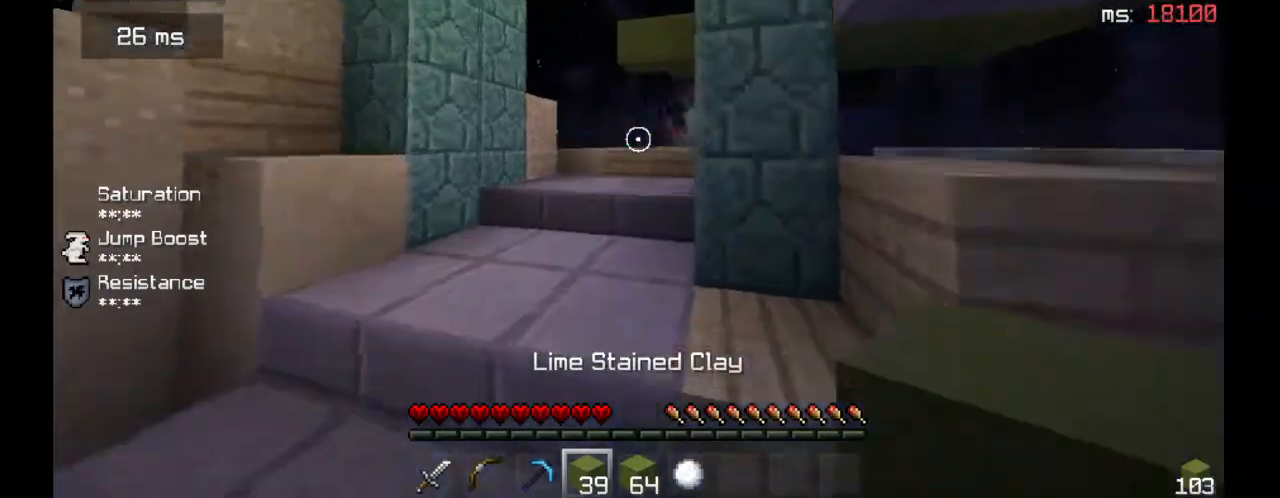
{"keys": ["a", "space", "w"], "mouse": [], "events": [[200, "space", "up"], [367, "space", "down"]]}
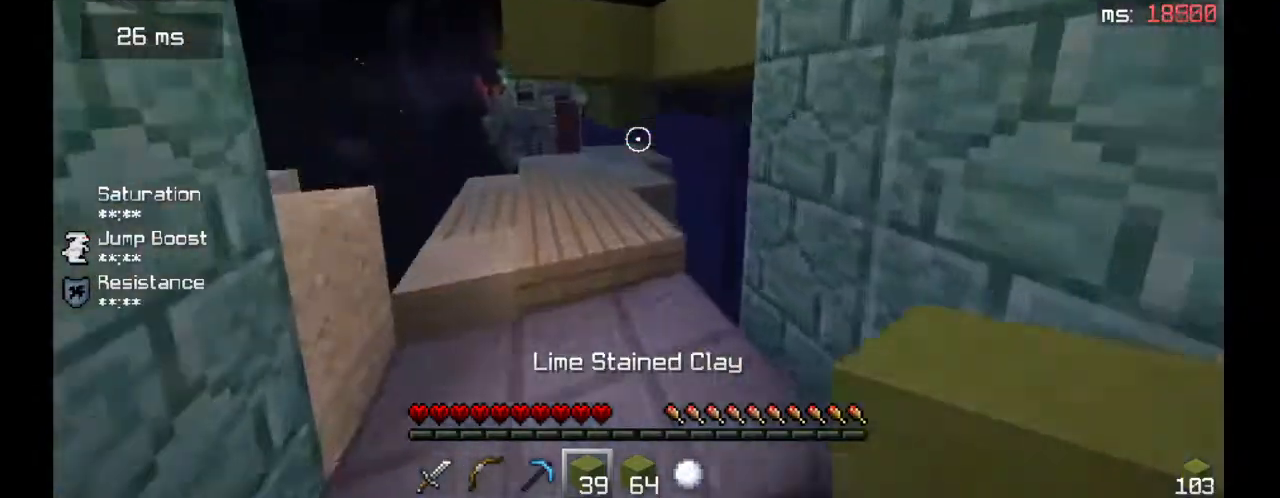
{"keys": ["a", "w"], "mouse": ["right"], "events": [[67, "space", "up"], [333, "mouse_right", "down"]]}
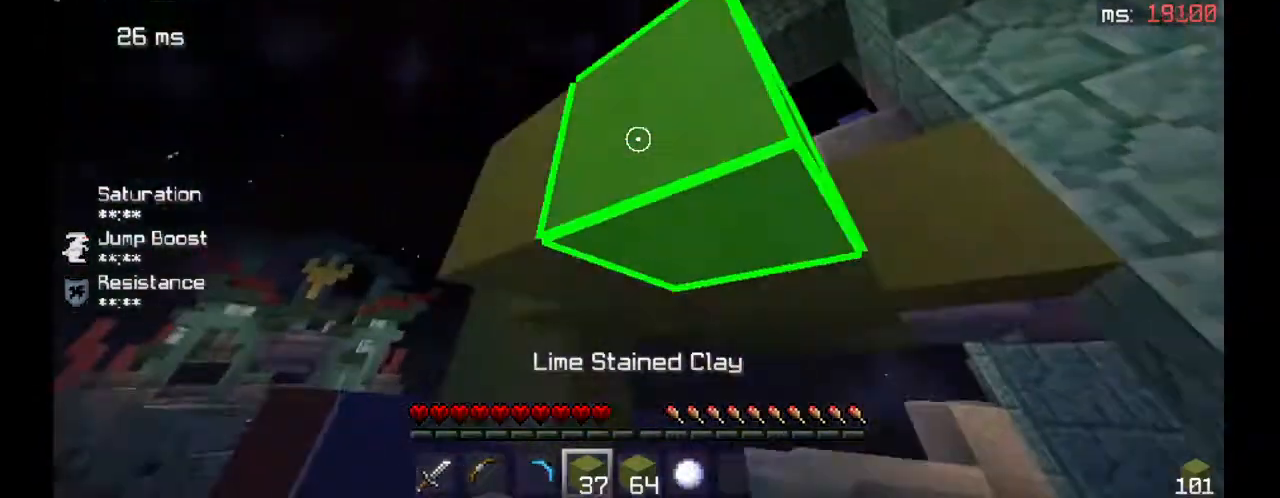
{"keys": ["a", "w"], "mouse": [], "events": [[67, "mouse_right", "up"]]}
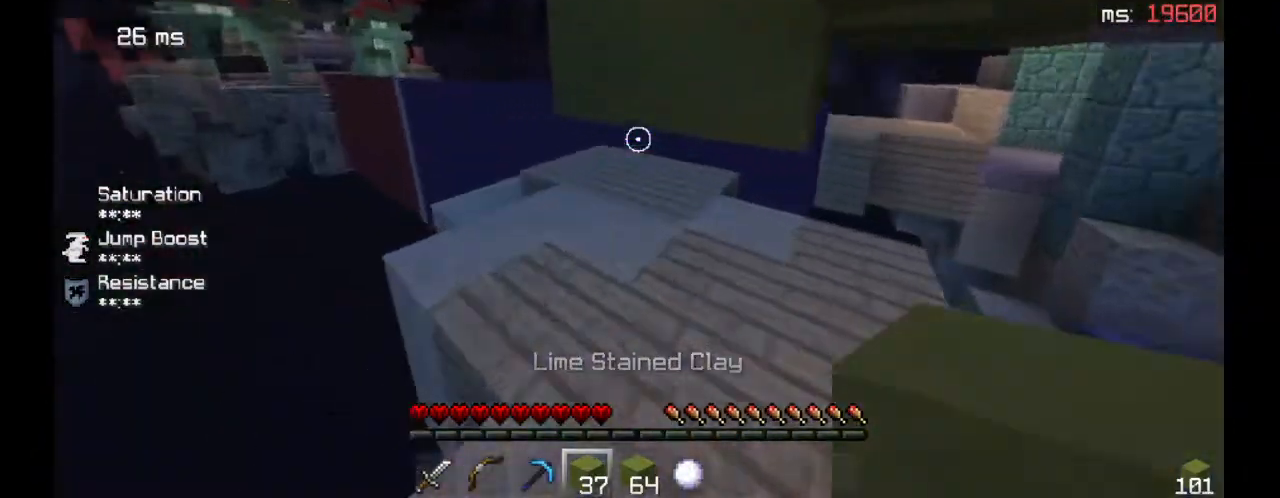
{"keys": ["a", "w"], "mouse": ["left"], "events": [[100, "a", "up"], [200, "mouse_left", "down"], [467, "a", "down"]]}
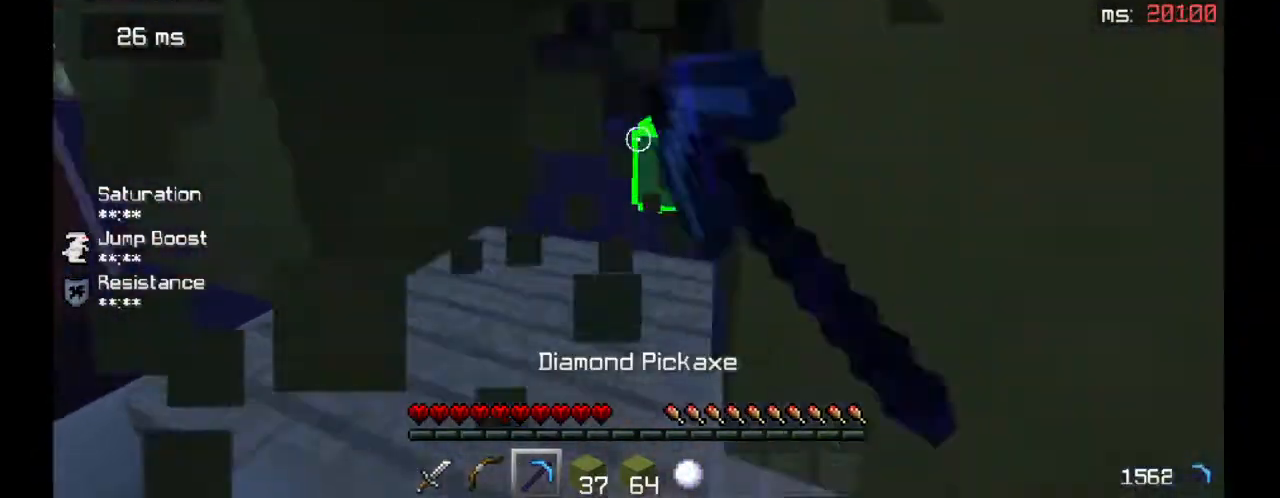
{"keys": ["w"], "mouse": ["right"], "events": [[133, "a", "up"], [200, "mouse_left", "up"], [500, "mouse_right", "down"]]}
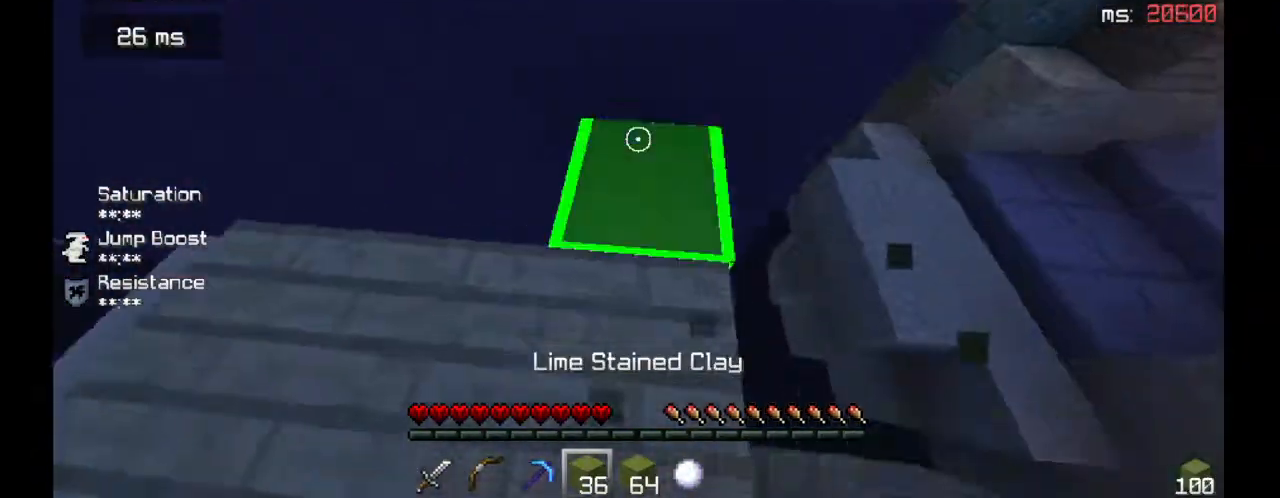
{"keys": ["space", "w"], "mouse": [], "events": [[67, "space", "down"], [100, "mouse_right", "up"], [300, "space", "up"], [500, "space", "down"]]}
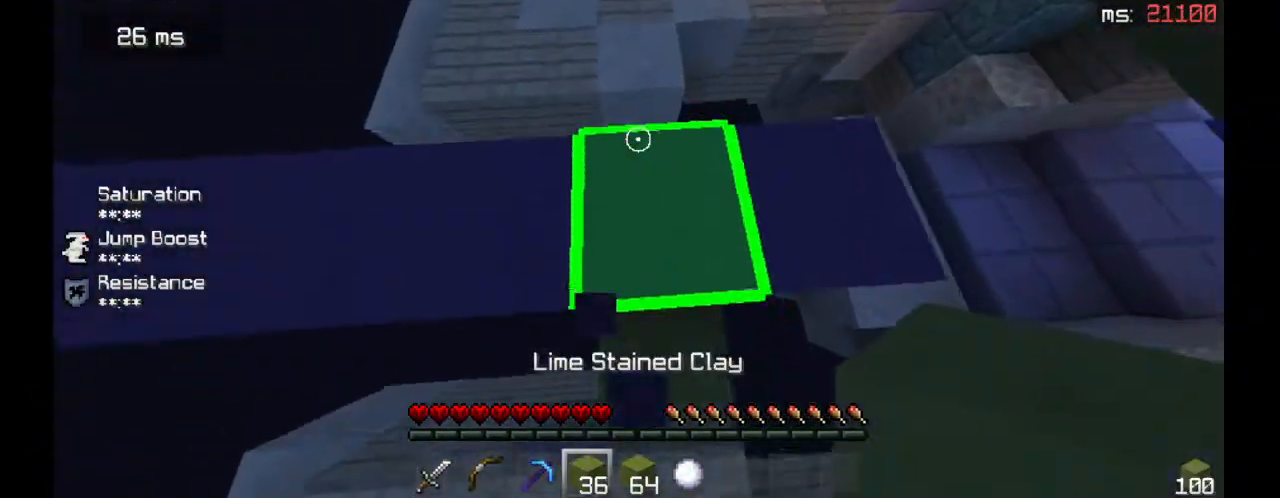
{"keys": ["space", "w"], "mouse": [], "events": [[167, "mouse_right", "down"], [200, "space", "up"], [367, "mouse_right", "up"], [367, "space", "down"]]}
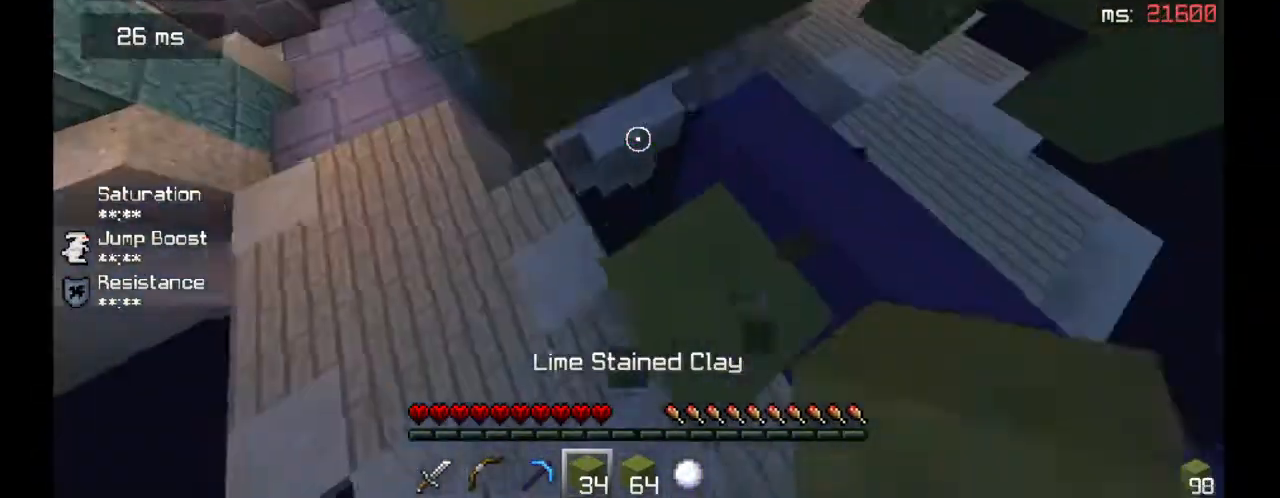
{"keys": ["a", "w"], "mouse": [], "events": [[100, "d", "down"], [200, "space", "up"], [367, "d", "up"], [367, "mouse_right", "down"], [433, "mouse_right", "up"], [500, "a", "down"]]}
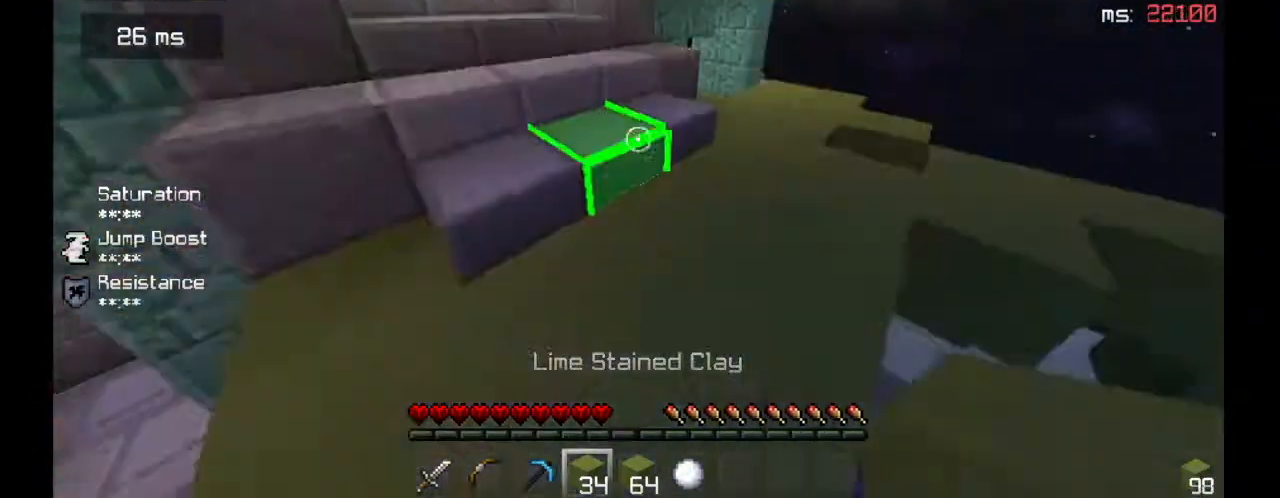
{"keys": ["a", "s"], "mouse": [], "events": [[33, "space", "down"], [233, "w", "up"], [300, "s", "down"], [300, "space", "up"]]}
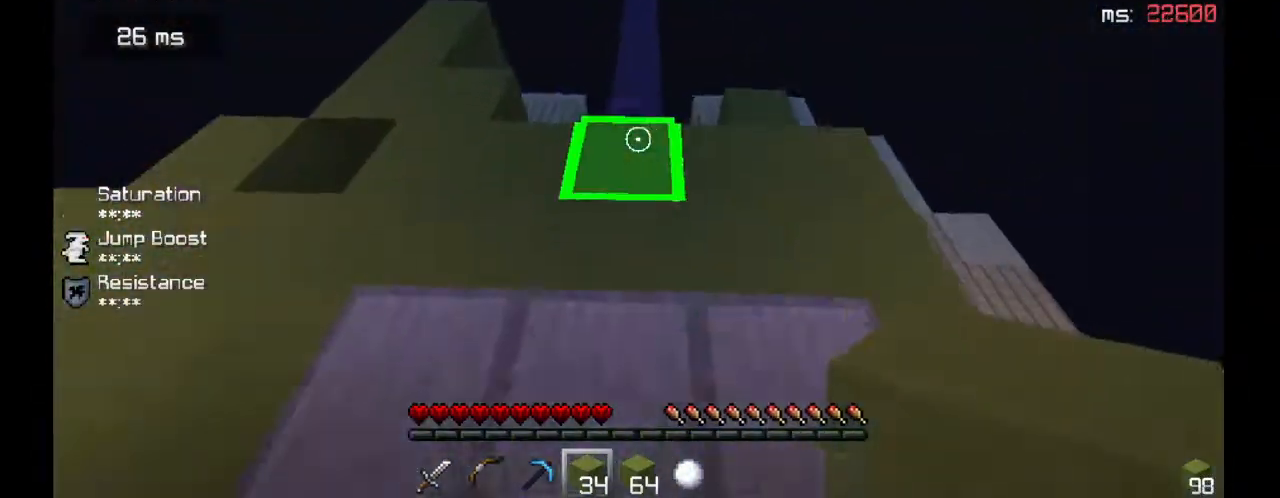
{"keys": [], "mouse": [], "events": [[33, "a", "up"], [133, "s", "up"]]}
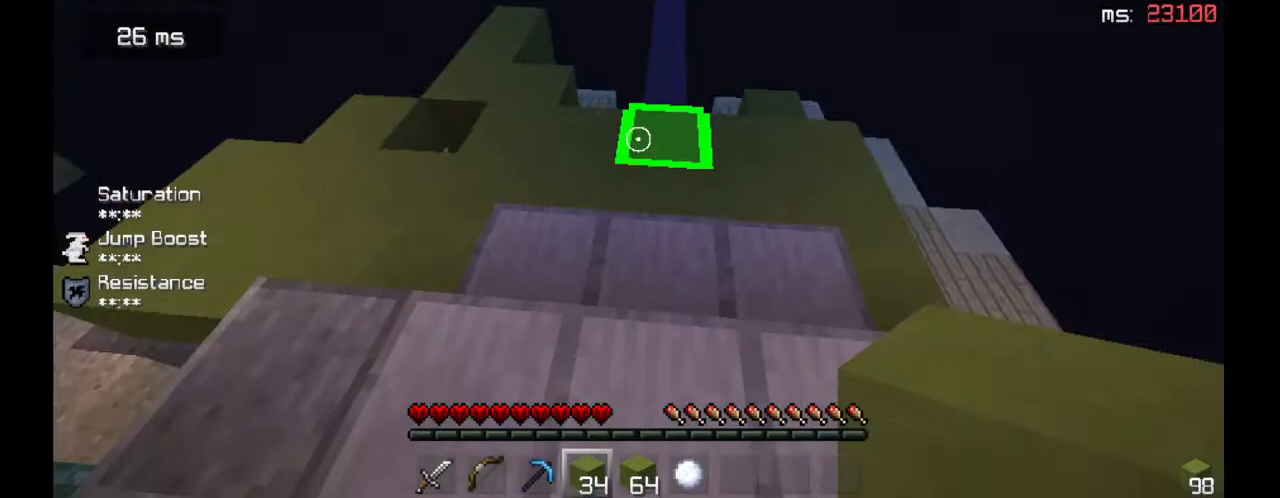
{"keys": [], "mouse": [], "events": []}
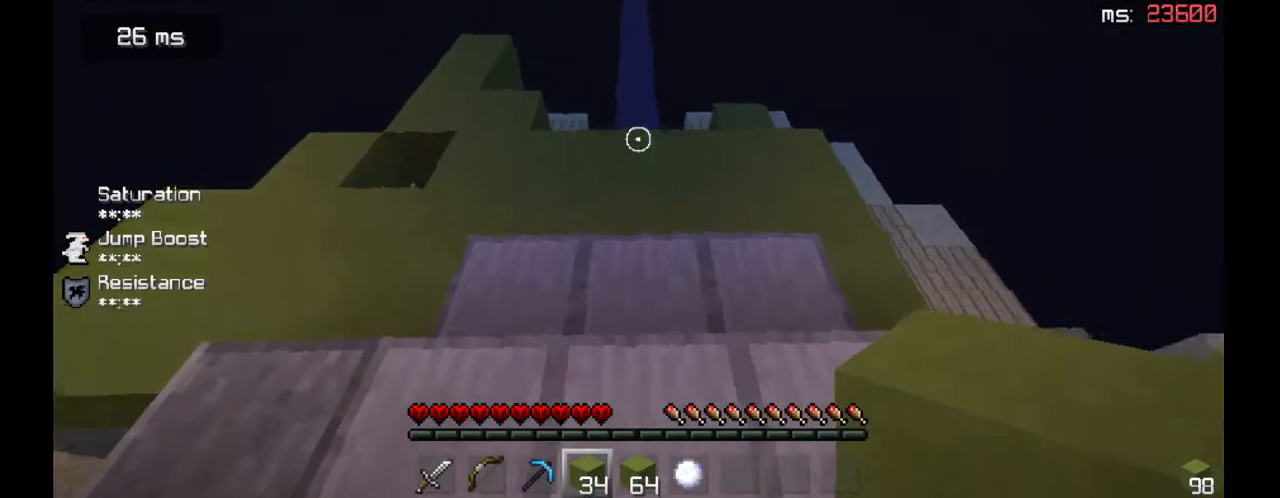
{"keys": [], "mouse": [], "events": []}
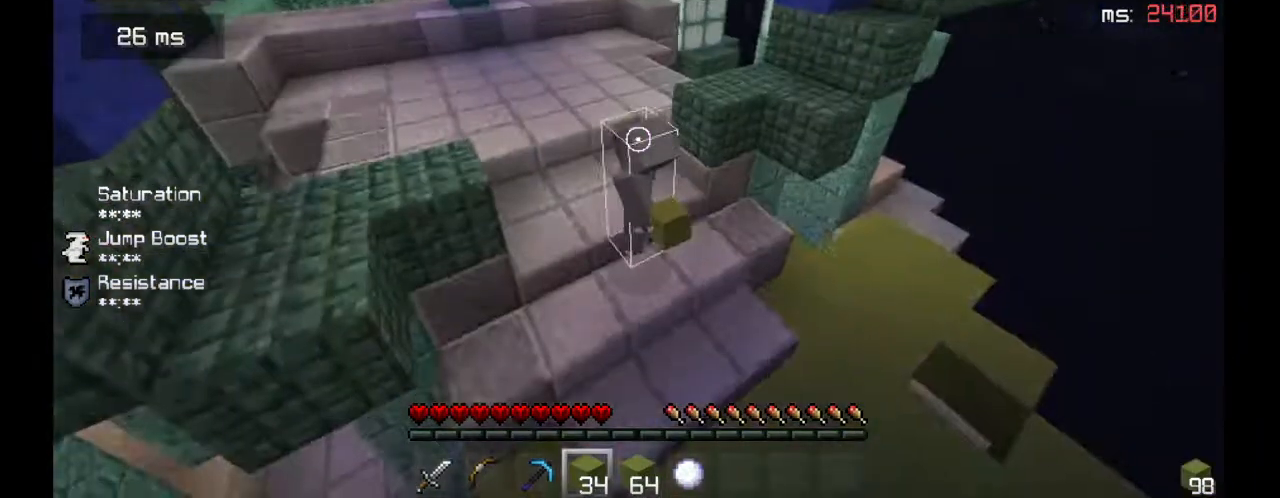
{"keys": [], "mouse": [], "events": []}
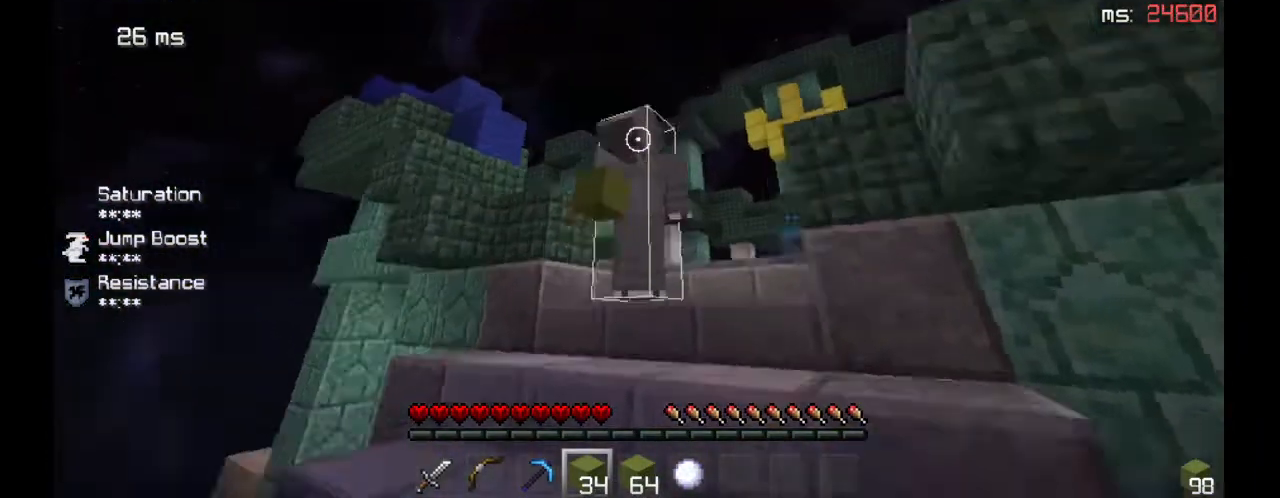
{"keys": [], "mouse": [], "events": []}
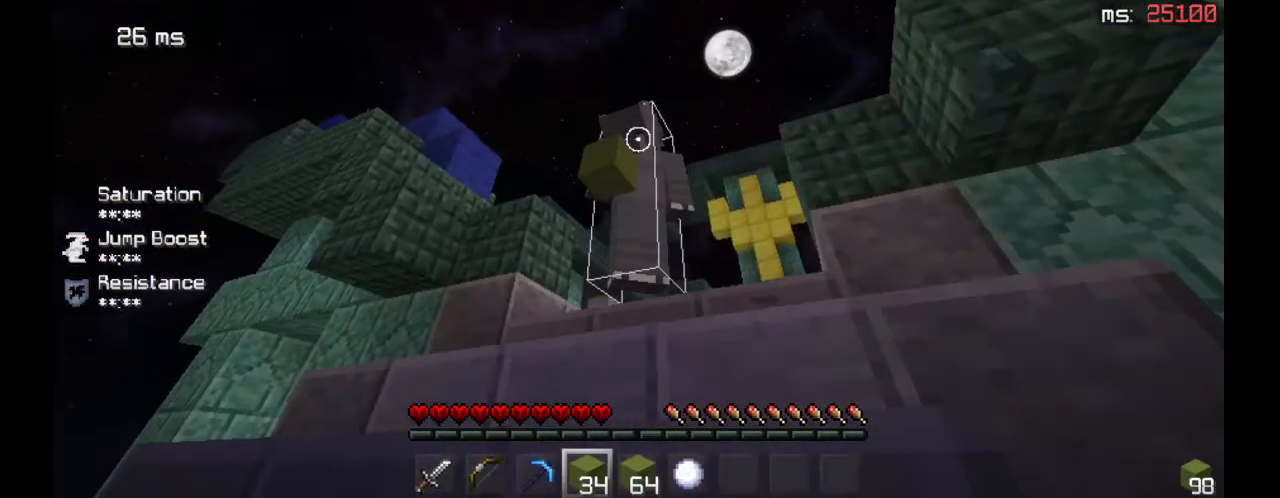
{"keys": ["space", "w"], "mouse": [], "events": [[133, "w", "down"], [433, "space", "down"]]}
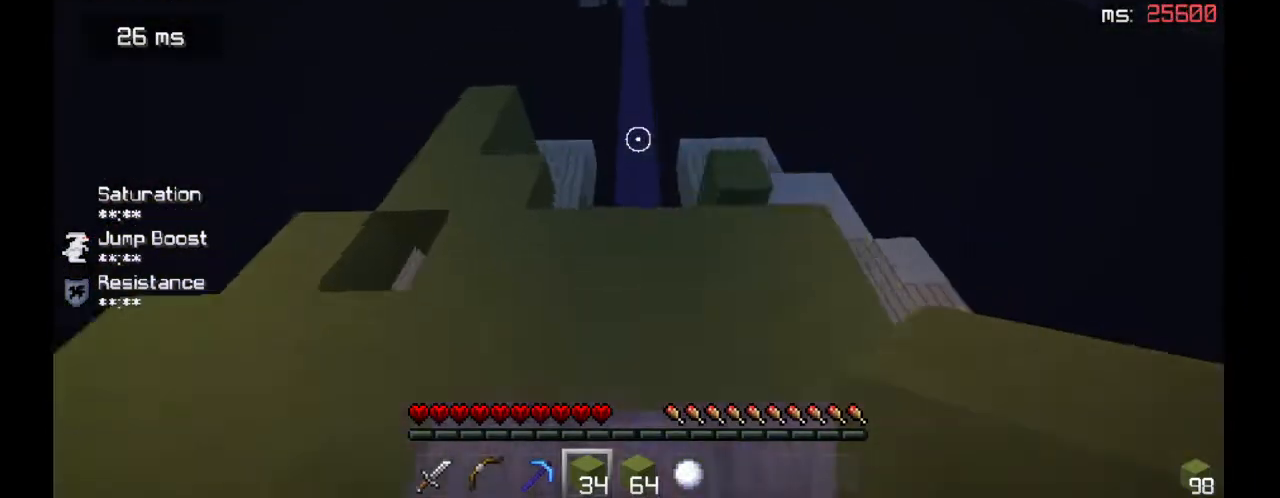
{"keys": ["w"], "mouse": [], "events": [[233, "mouse_right", "down"], [233, "space", "up"], [367, "mouse_right", "up"]]}
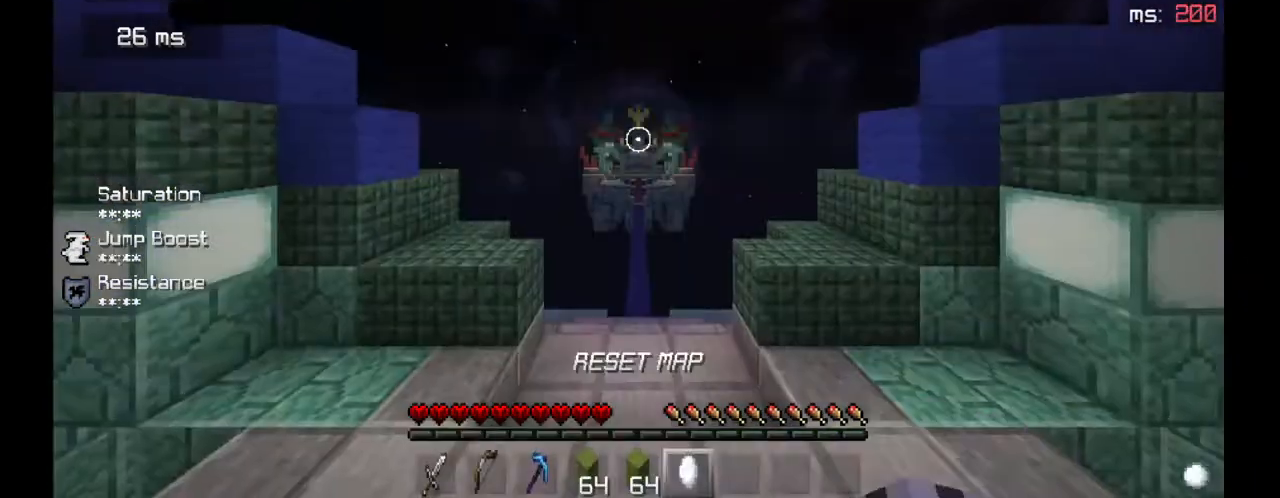
{"keys": ["space", "w"], "mouse": [], "events": [[233, "space", "down"]]}
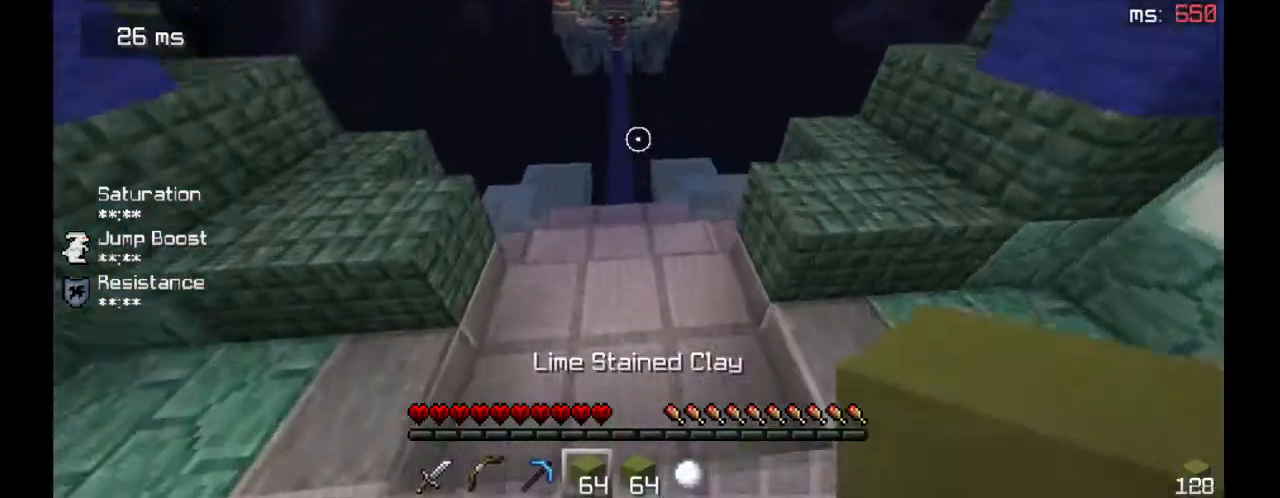
{"keys": ["space", "w"], "mouse": [], "events": [[100, "space", "up"], [367, "space", "down"]]}
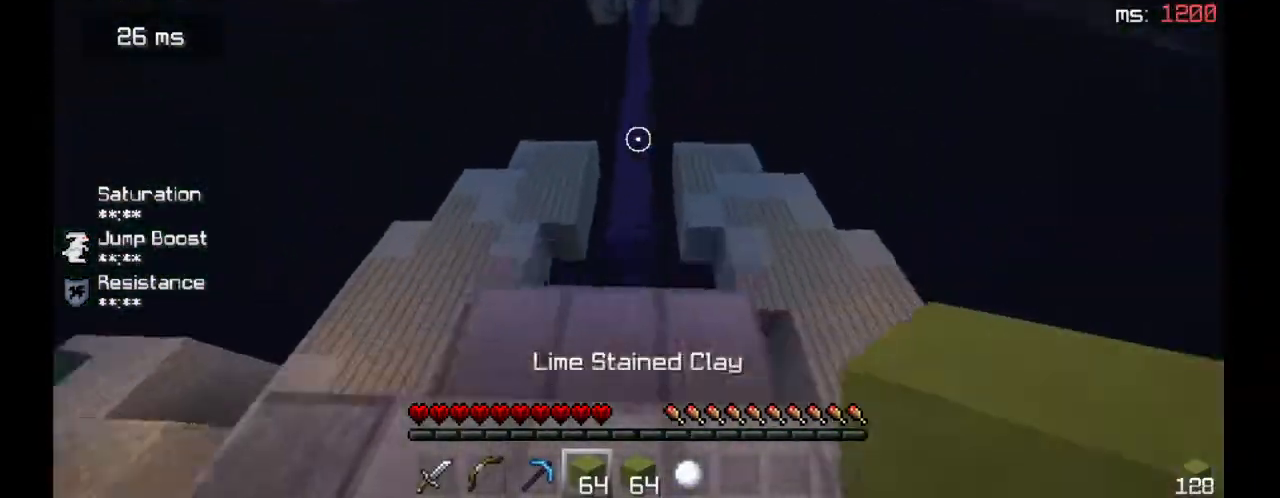
{"keys": [], "mouse": [], "events": [[100, "space", "up"], [467, "w", "up"]]}
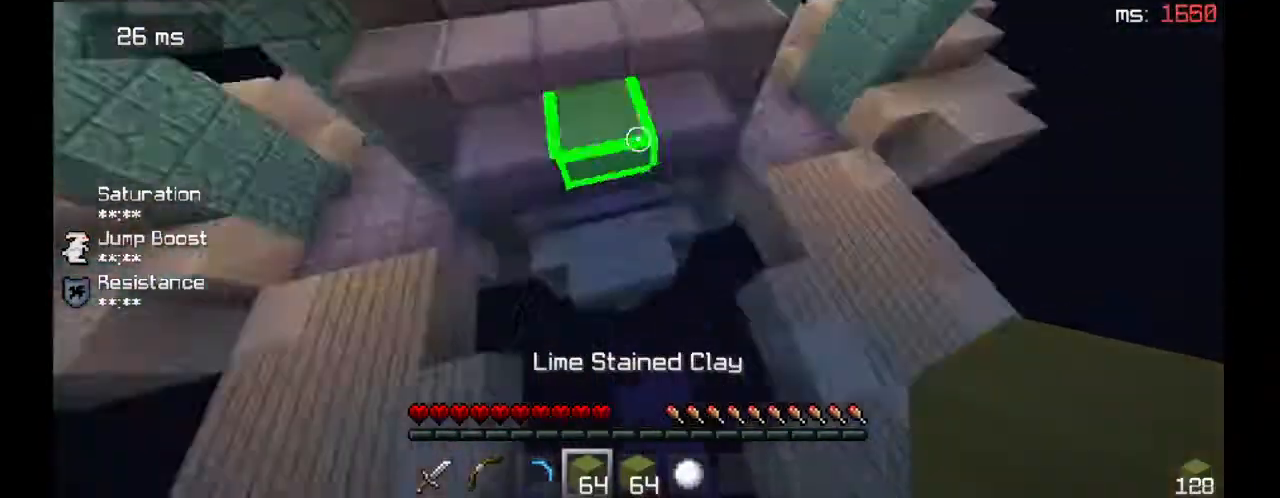
{"keys": ["a", "w"], "mouse": [], "events": [[300, "w", "down"], [433, "a", "down"]]}
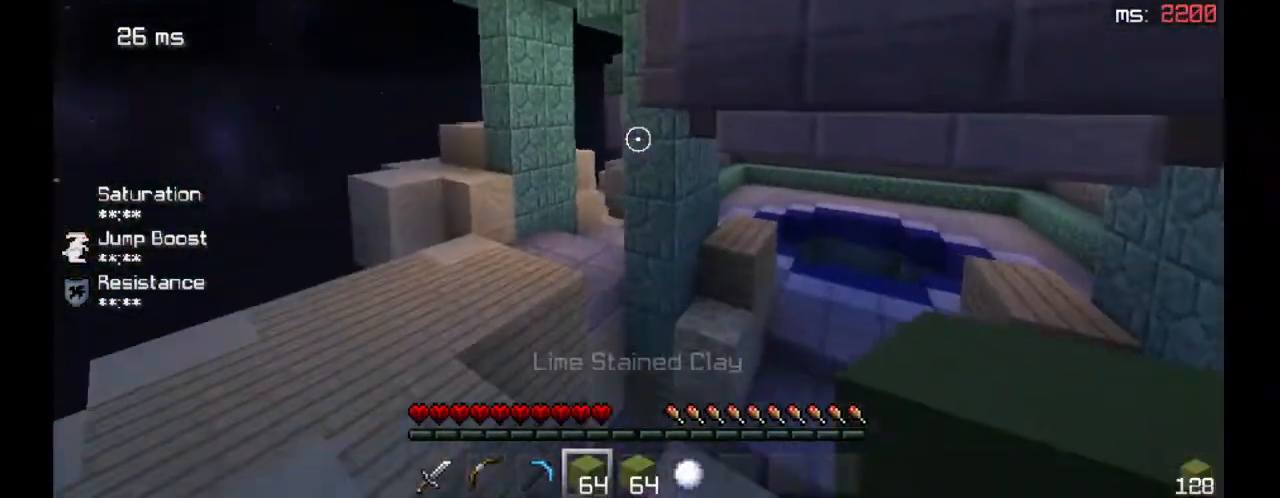
{"keys": ["s"], "mouse": [], "events": [[67, "a", "up"], [300, "mouse_right", "down"], [333, "w", "up"], [367, "s", "down"], [433, "mouse_right", "up"]]}
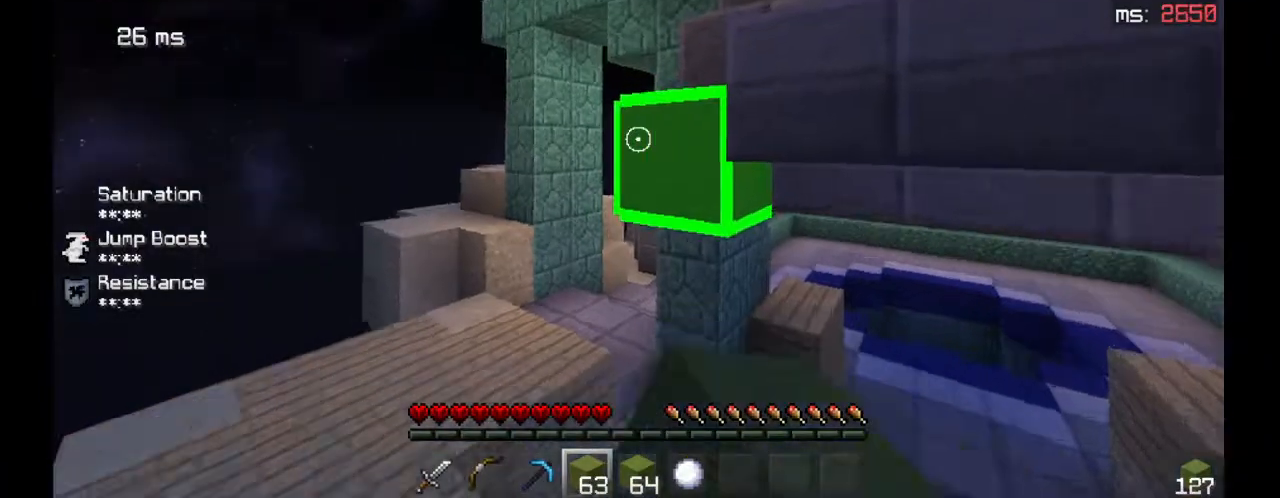
{"keys": ["s"], "mouse": ["right"], "events": [[67, "mouse_right", "down"], [367, "mouse_right", "up"], [500, "mouse_right", "down"]]}